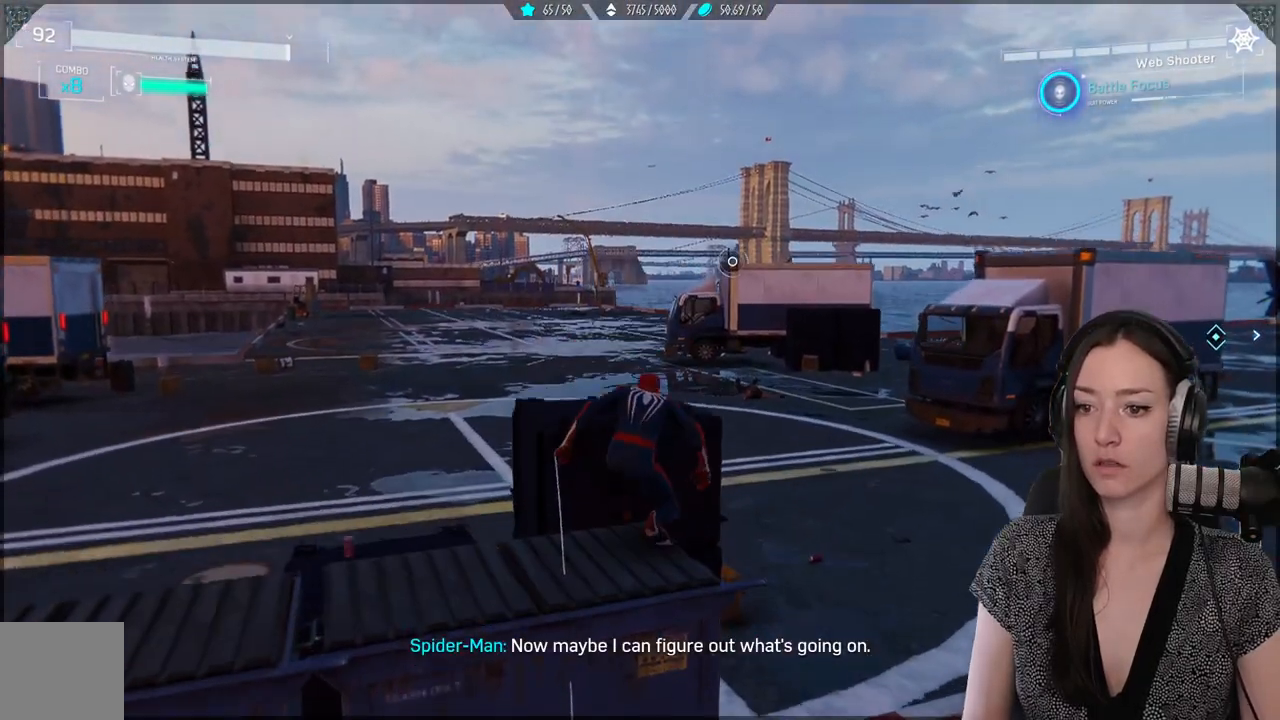
Gameplay with a controller (Xbox layout); each line is a JSON object with the inputs held at the frame after it. "events" lists button and stick changes between this image and that frame as [ms after this image, input, new state], when the widget could be followed in between. Not read: SELECT.
{"buttons": [], "left_stick": "up", "right_stick": "center", "events": [[133, "A", "up"]]}
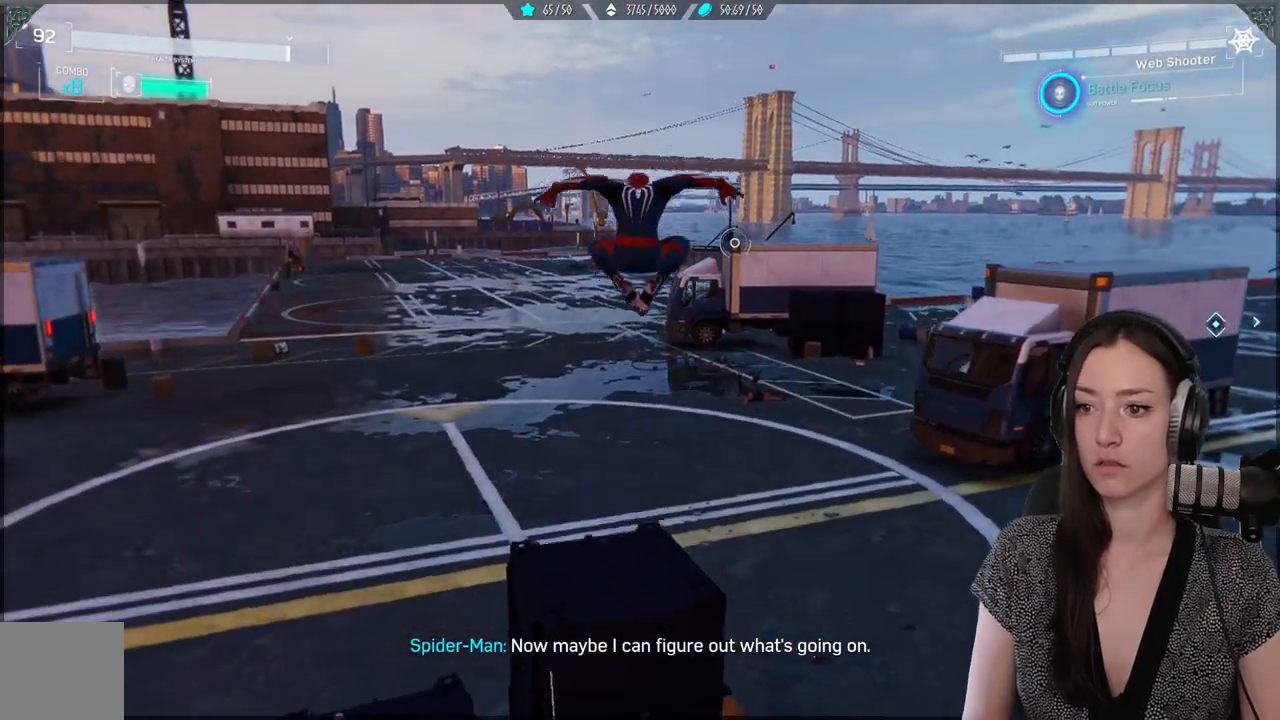
{"buttons": [], "left_stick": "up", "right_stick": "center", "events": [[217, "right_stick", "right"], [450, "right_stick", "center"]]}
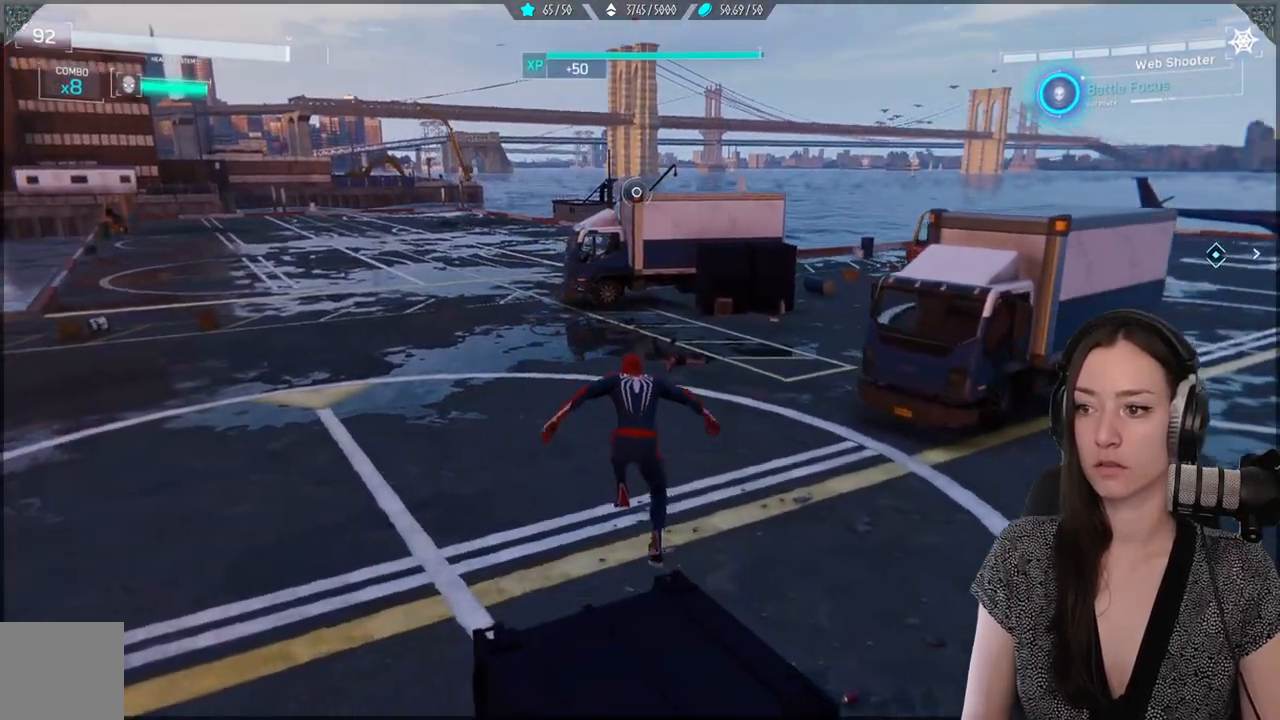
{"buttons": ["L2", "R2"], "left_stick": "up", "right_stick": "center", "events": [[167, "R2", "down"], [200, "L2", "down"]]}
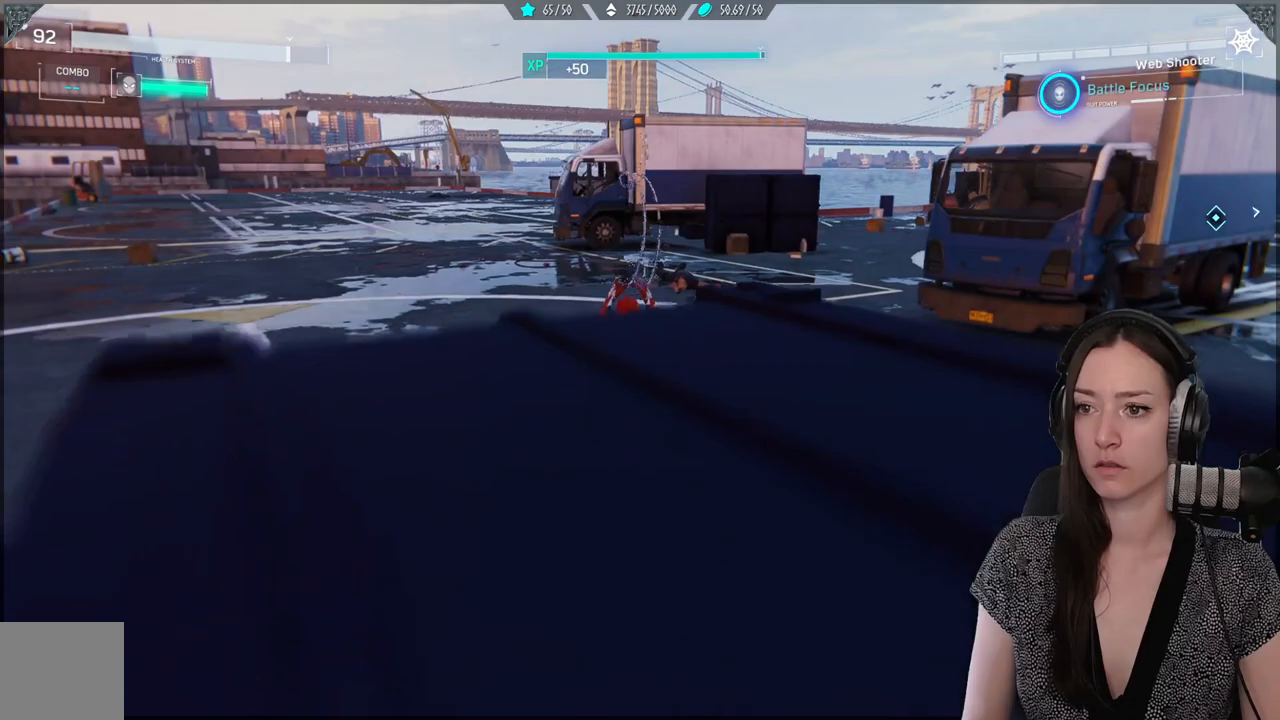
{"buttons": ["R2"], "left_stick": "up-left", "right_stick": "center", "events": [[317, "L2", "up"], [333, "left_stick", "up-left"]]}
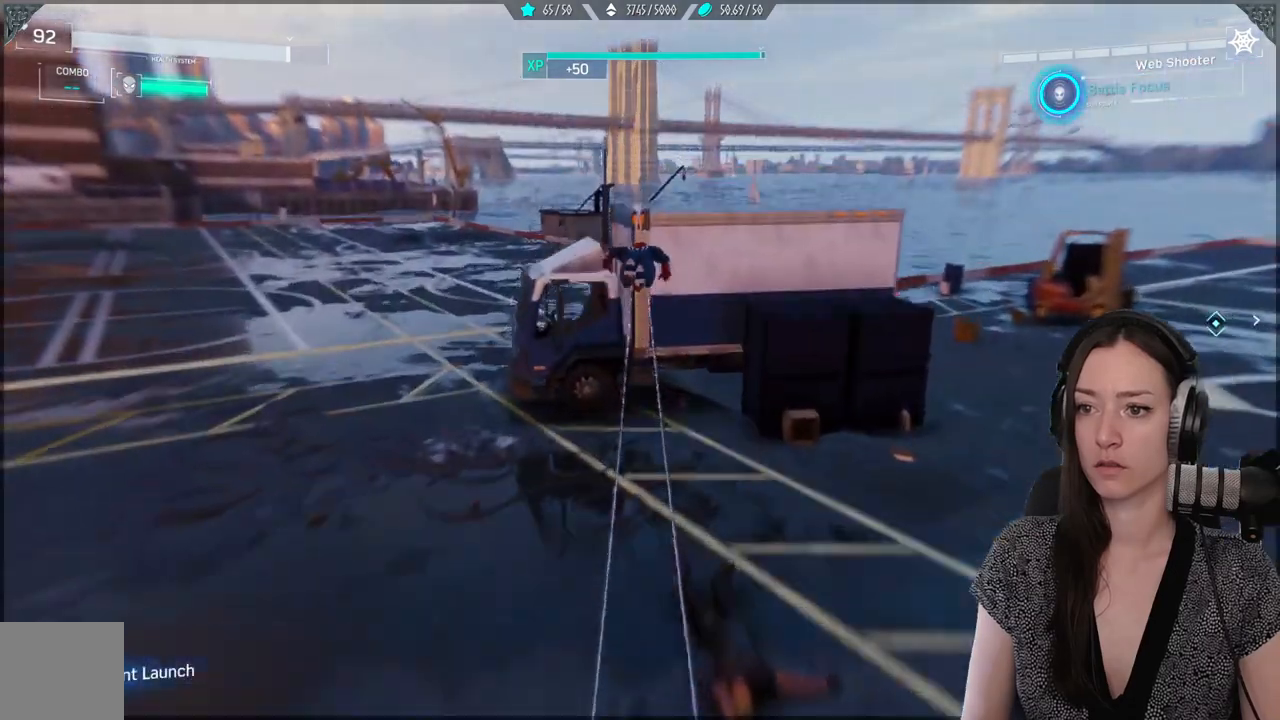
{"buttons": ["R2"], "left_stick": "up-left", "right_stick": "down-right", "events": [[217, "right_stick", "down-right"]]}
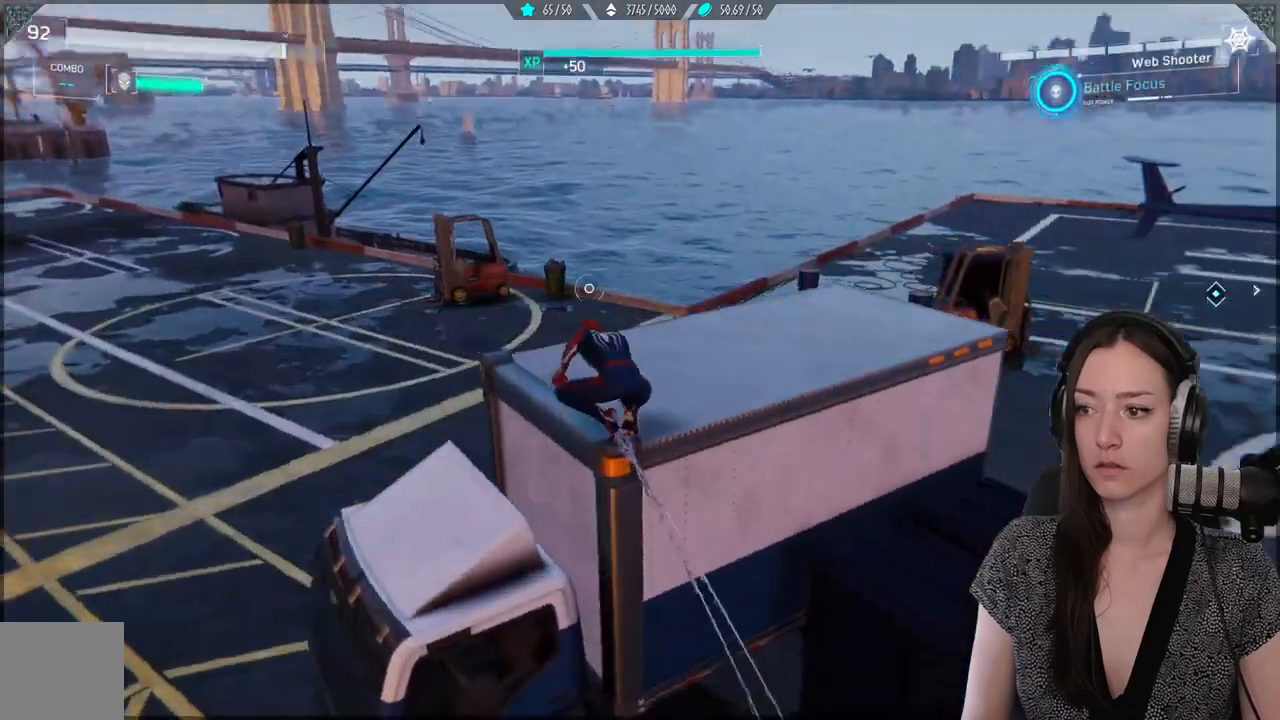
{"buttons": [], "left_stick": "up", "right_stick": "center", "events": [[50, "right_stick", "right"], [133, "R2", "up"], [317, "left_stick", "up"], [383, "right_stick", "center"]]}
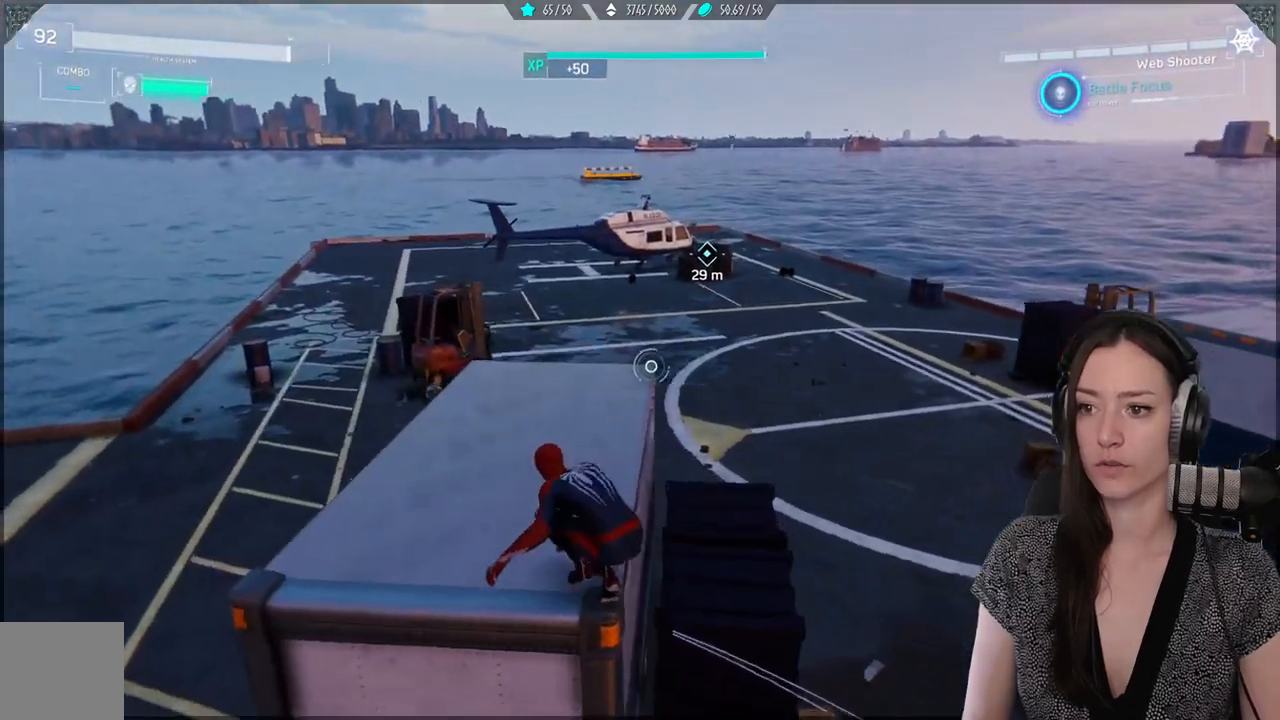
{"buttons": [], "left_stick": "up", "right_stick": "center", "events": [[117, "A", "down"], [250, "A", "up"]]}
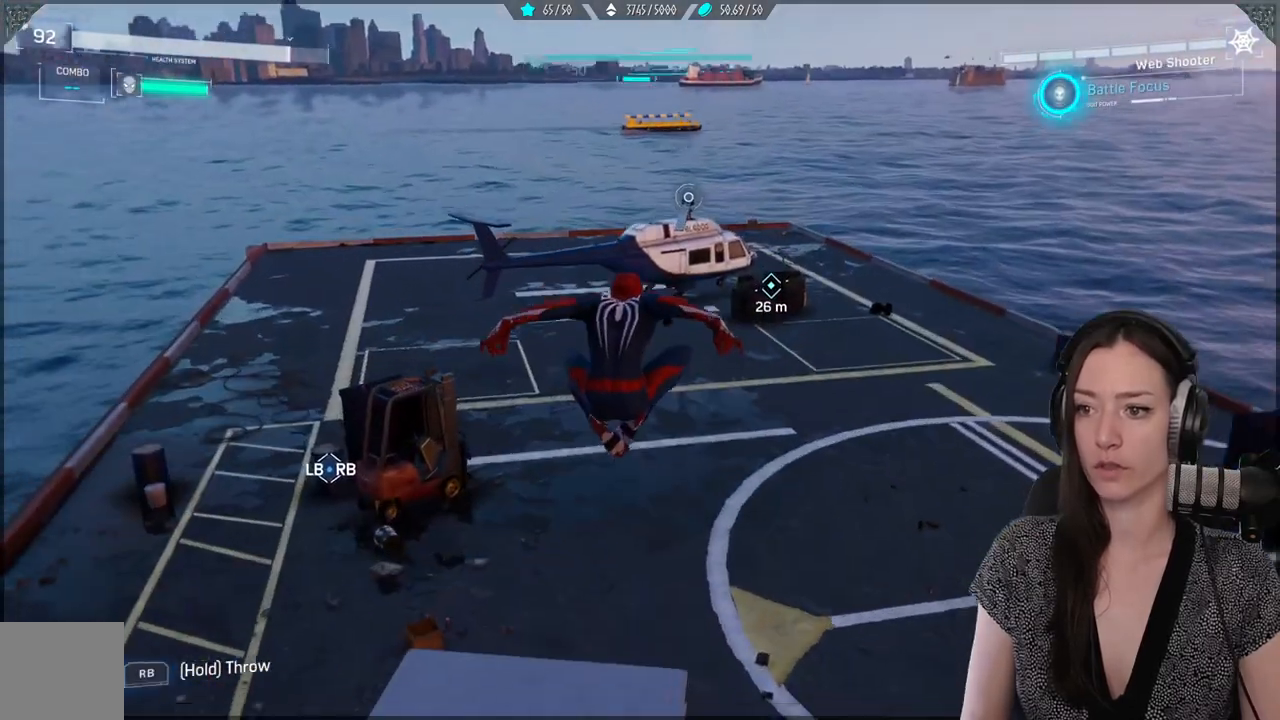
{"buttons": [], "left_stick": "up", "right_stick": "center", "events": []}
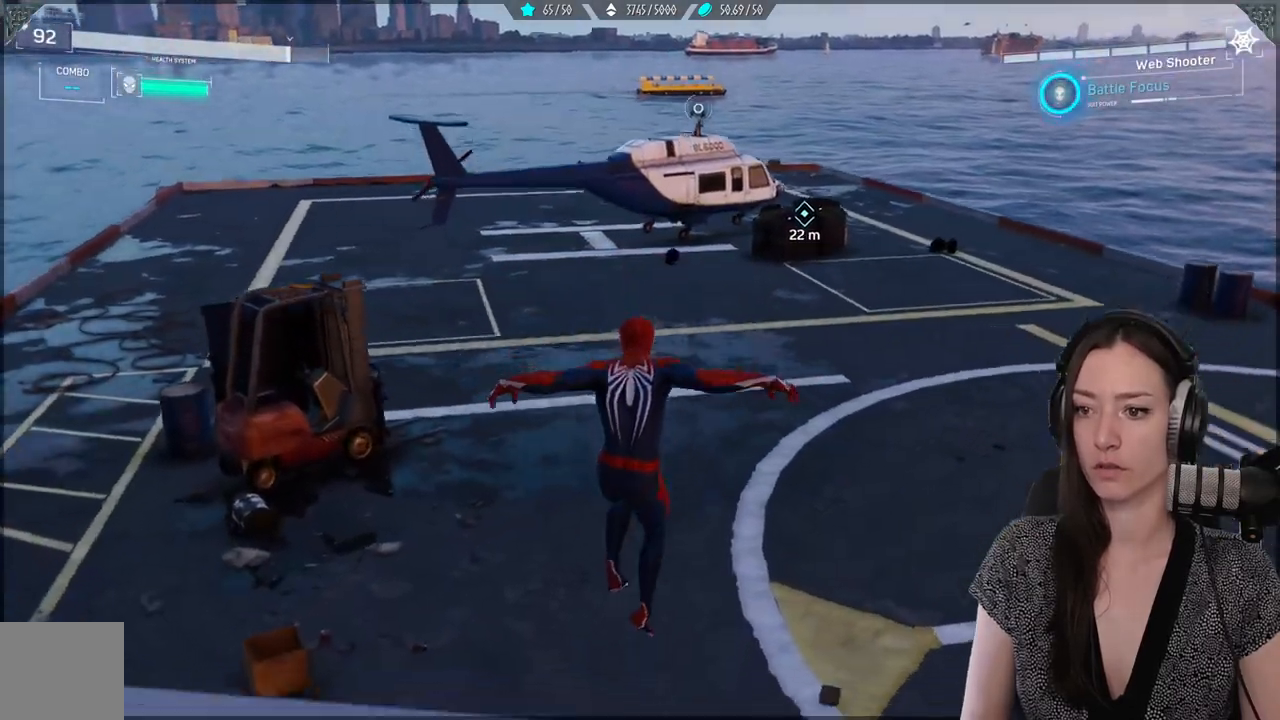
{"buttons": [], "left_stick": "up", "right_stick": "up-right"}
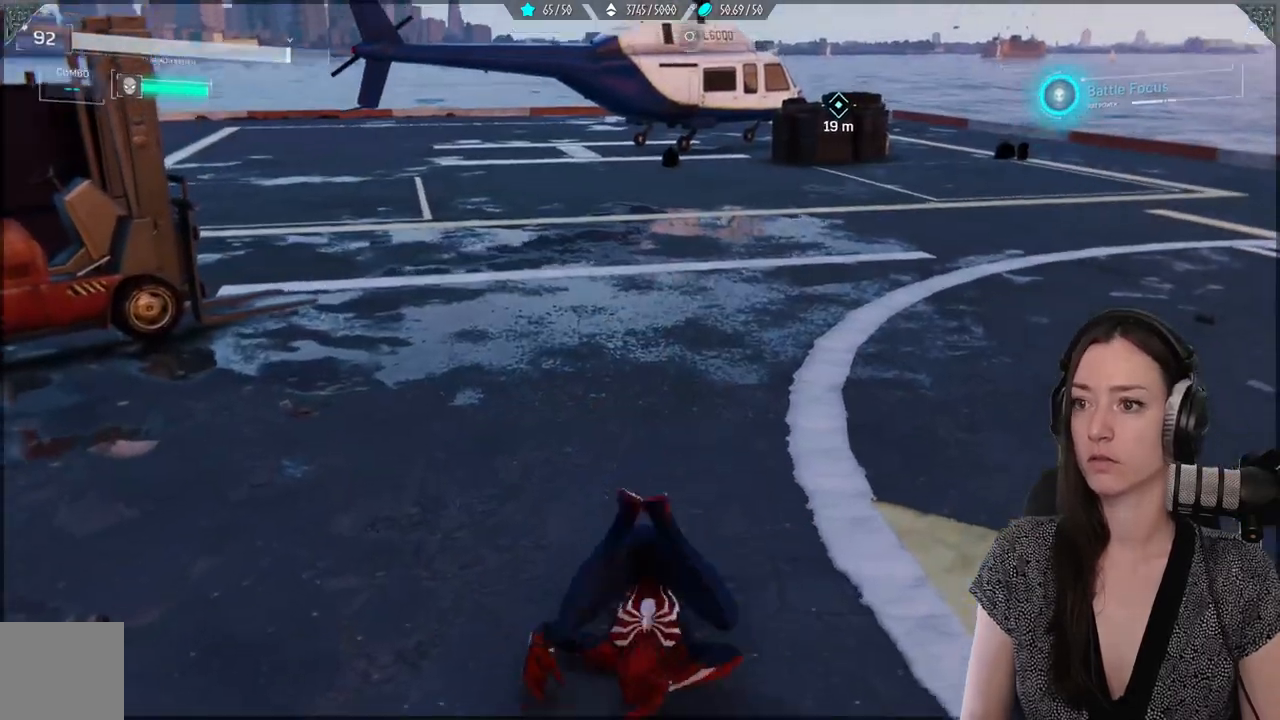
{"buttons": [], "left_stick": "up", "right_stick": "center", "events": [[117, "right_stick", "center"]]}
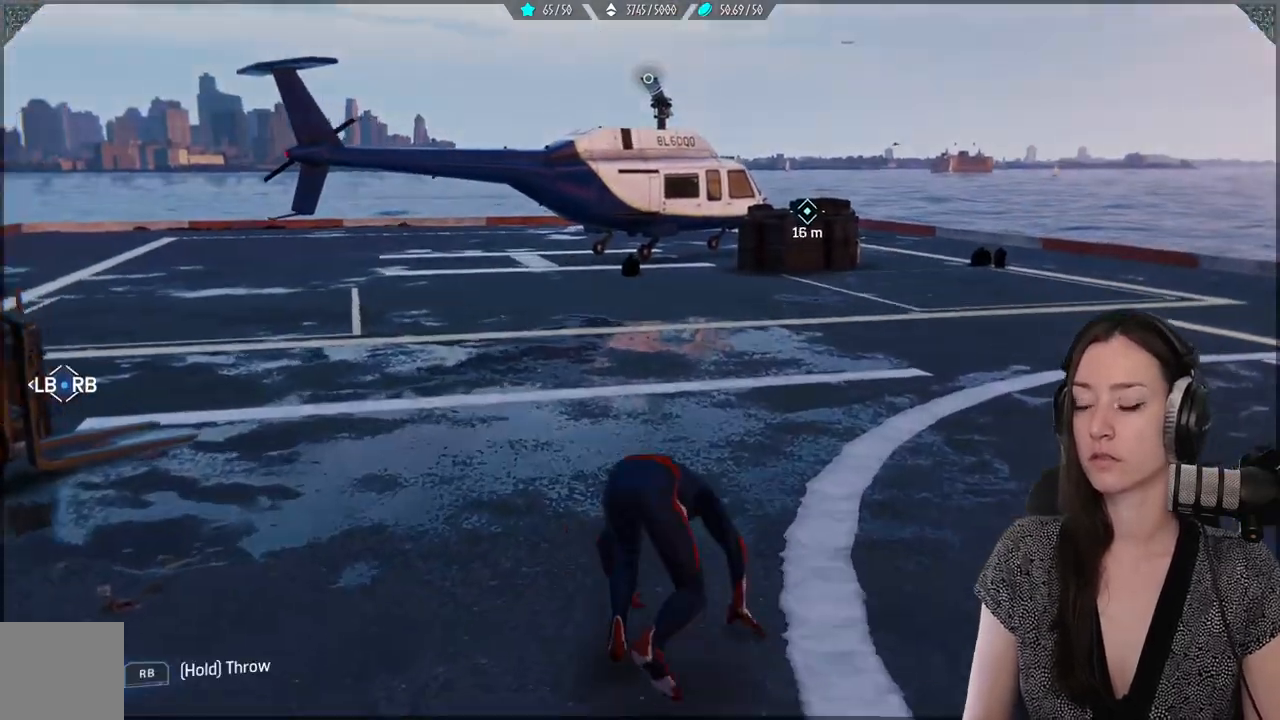
{"buttons": [], "left_stick": "up", "right_stick": "center", "events": [[67, "right_stick", "up-right"], [167, "right_stick", "center"]]}
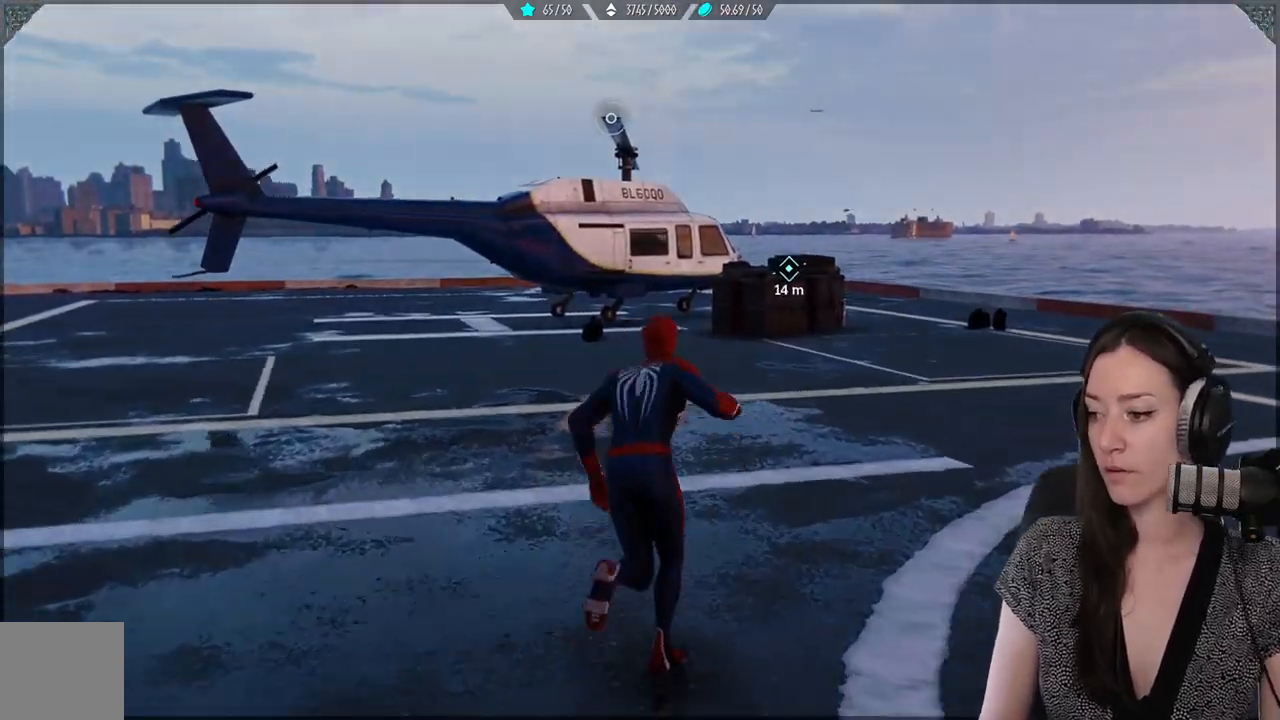
{"buttons": [], "left_stick": "up", "right_stick": "center", "events": []}
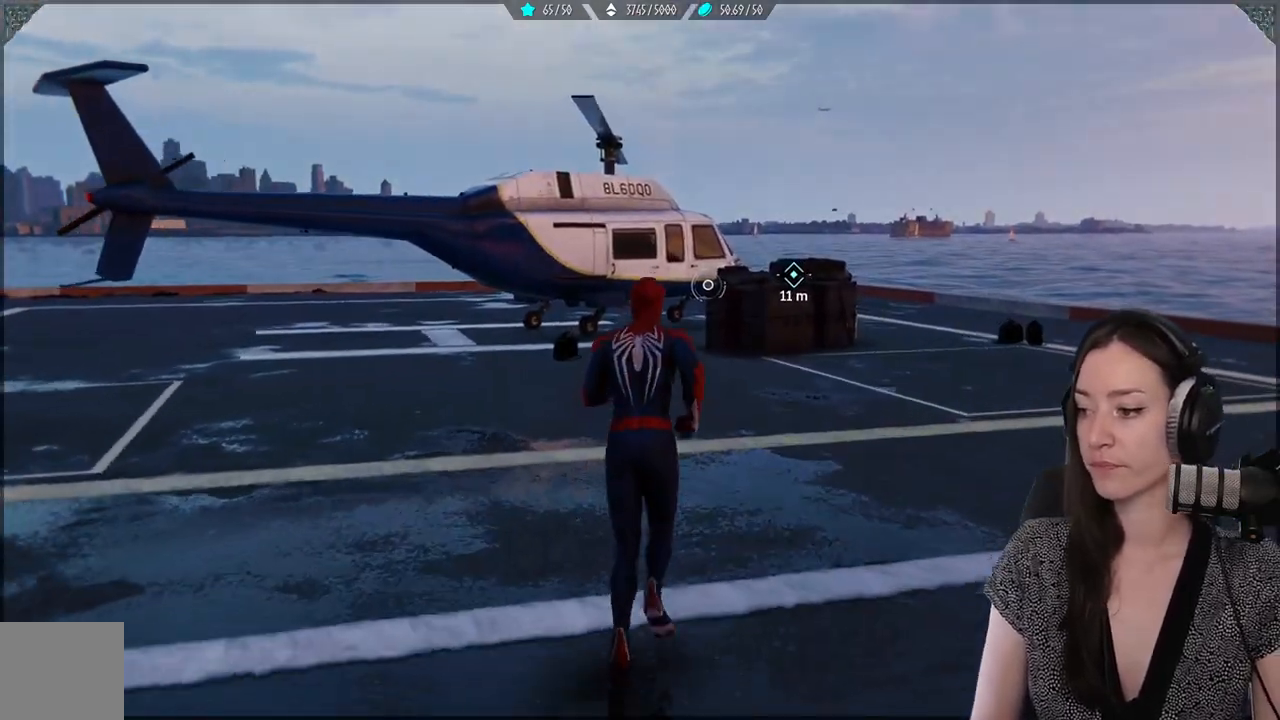
{"buttons": [], "left_stick": "up", "right_stick": "down", "events": [[367, "right_stick", "down"]]}
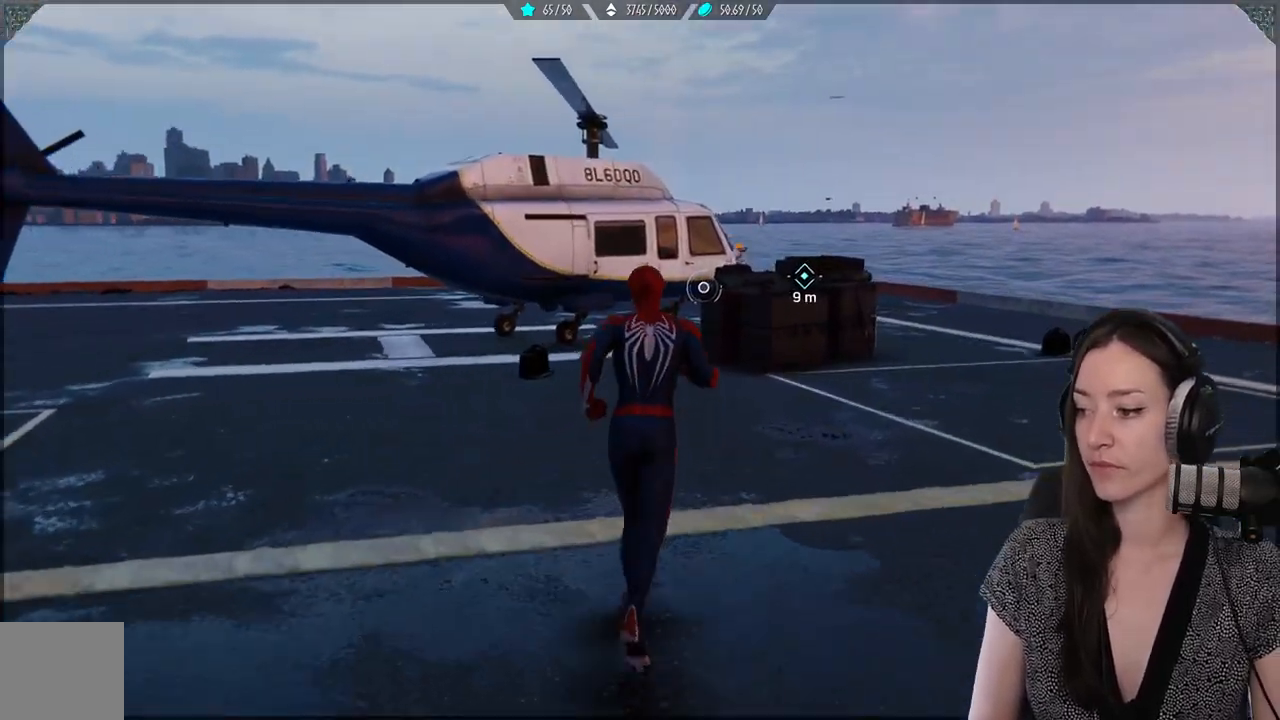
{"buttons": [], "left_stick": "up", "right_stick": "down-left", "events": [[17, "right_stick", "center"], [350, "right_stick", "down-left"]]}
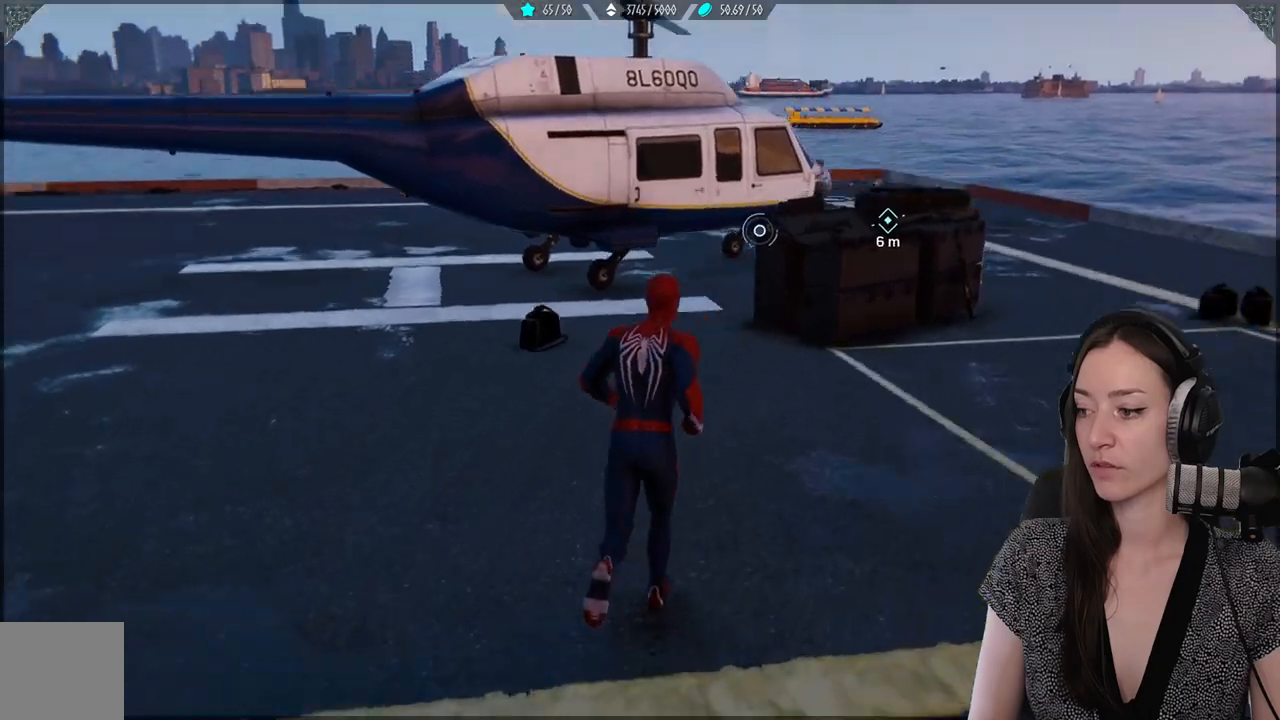
{"buttons": [], "left_stick": "up", "right_stick": "center", "events": [[67, "right_stick", "center"]]}
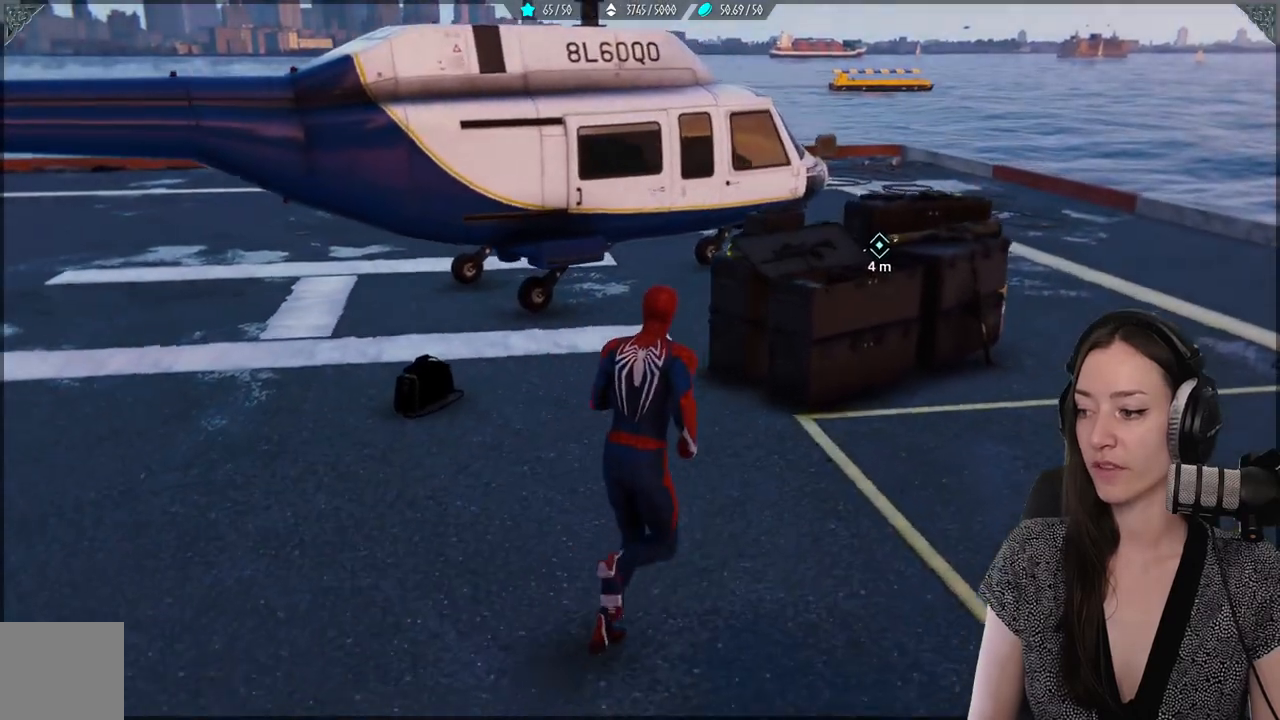
{"buttons": [], "left_stick": "center", "right_stick": "center", "events": [[217, "left_stick", "center"]]}
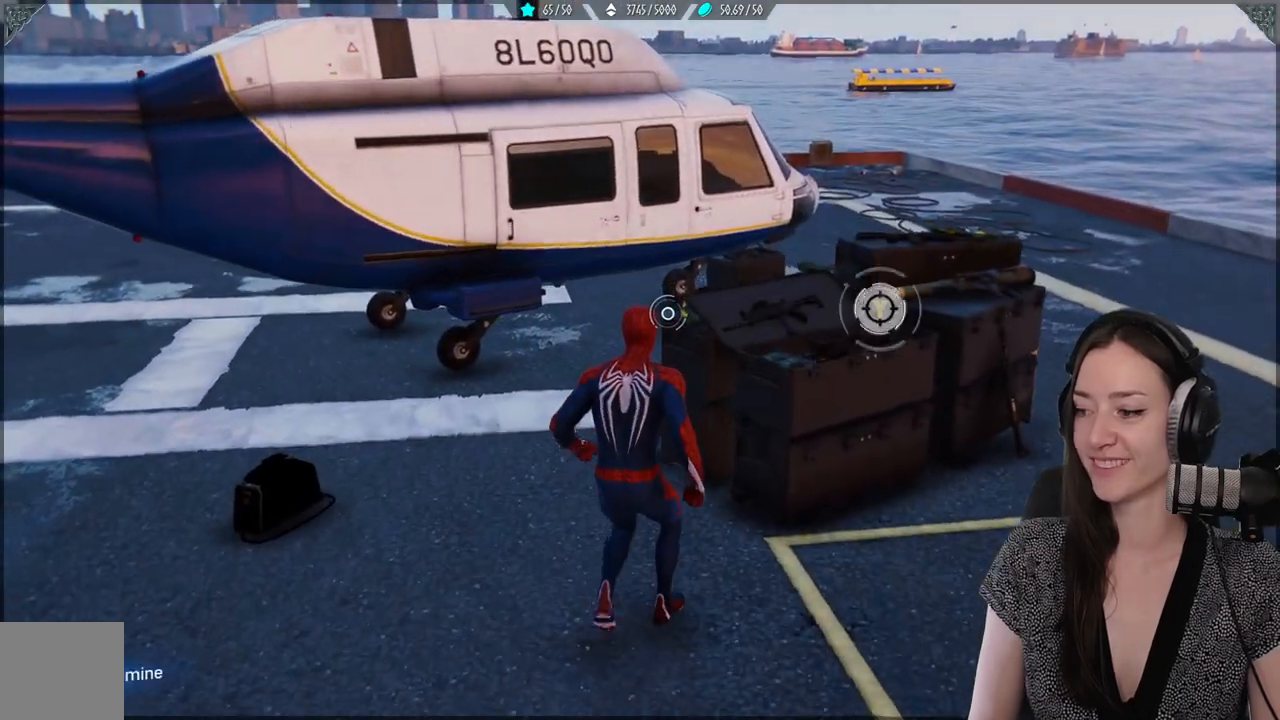
{"buttons": [], "left_stick": "center", "right_stick": "center", "events": []}
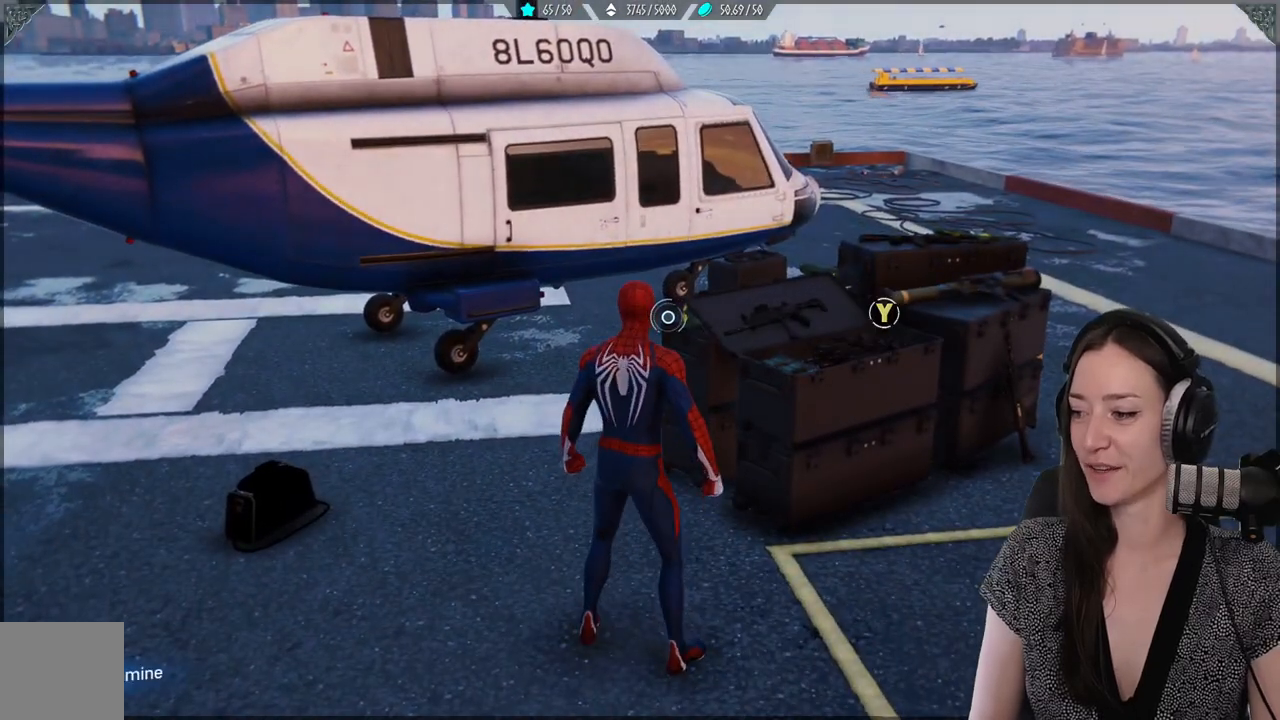
{"buttons": [], "left_stick": "center", "right_stick": "center", "events": []}
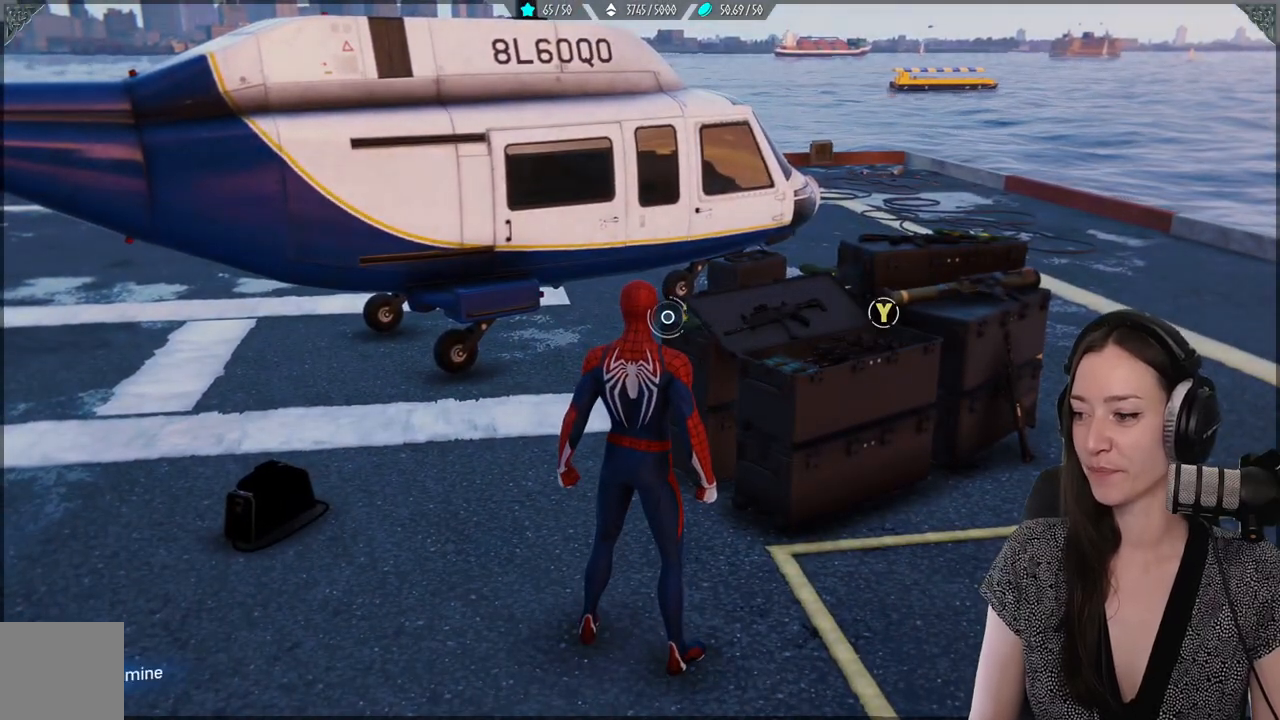
{"buttons": [], "left_stick": "center", "right_stick": "center", "events": []}
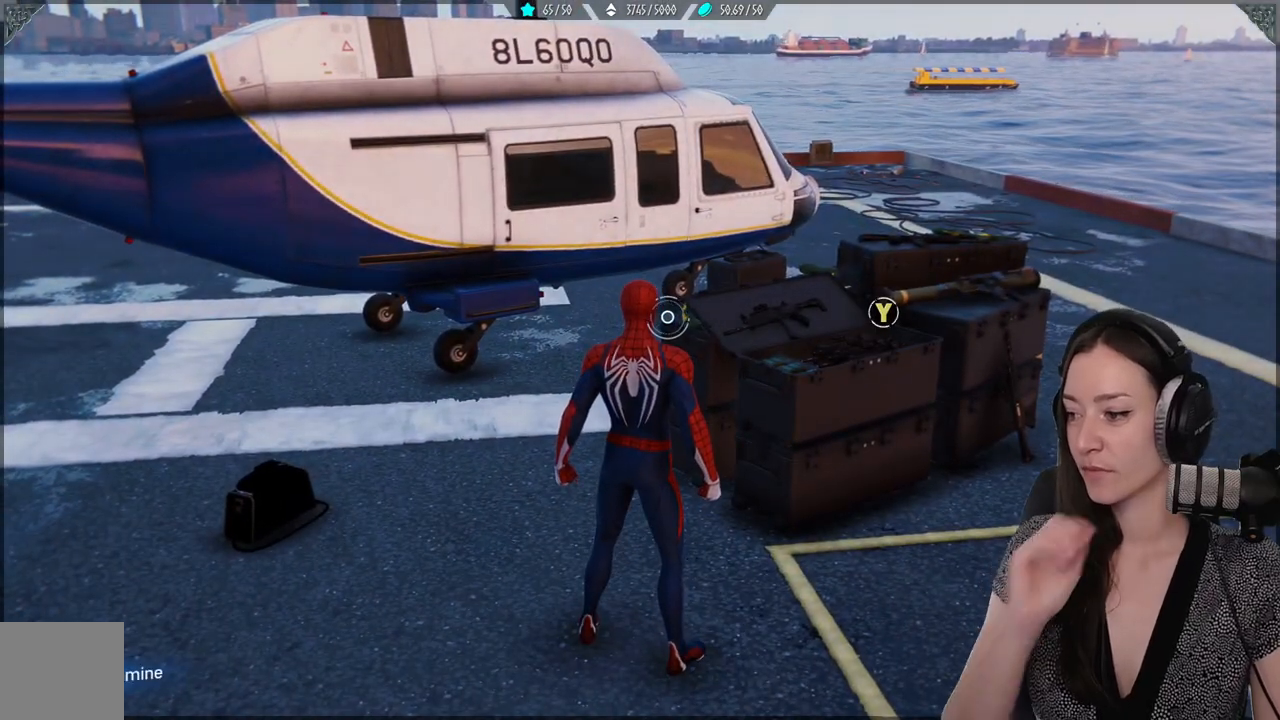
{"buttons": [], "left_stick": "center", "right_stick": "center", "events": []}
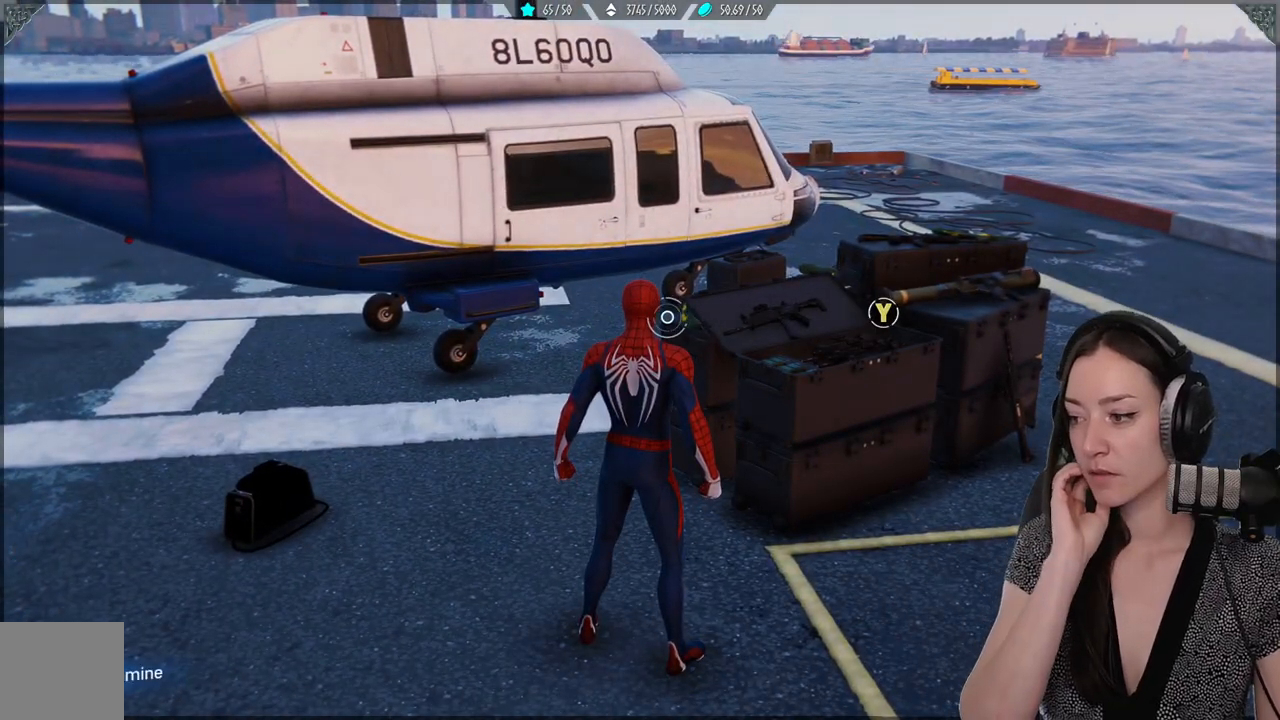
{"buttons": [], "left_stick": "center", "right_stick": "center", "events": []}
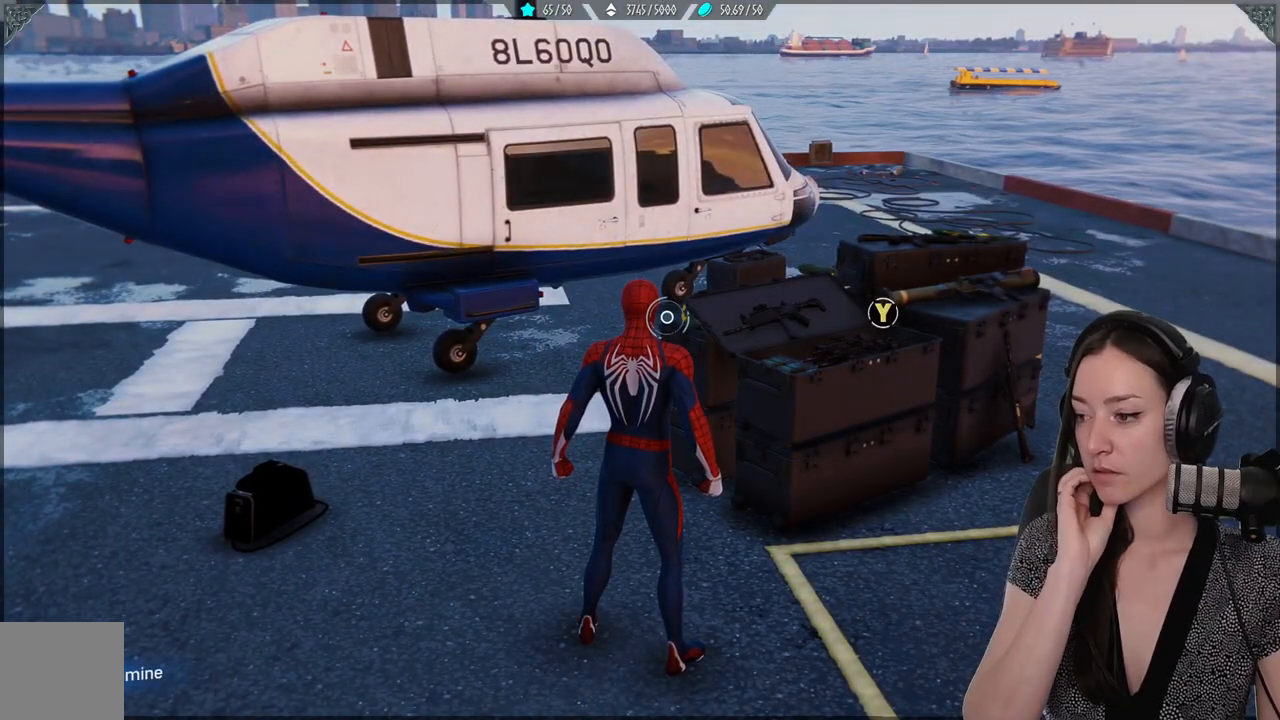
{"buttons": [], "left_stick": "center", "right_stick": "center", "events": []}
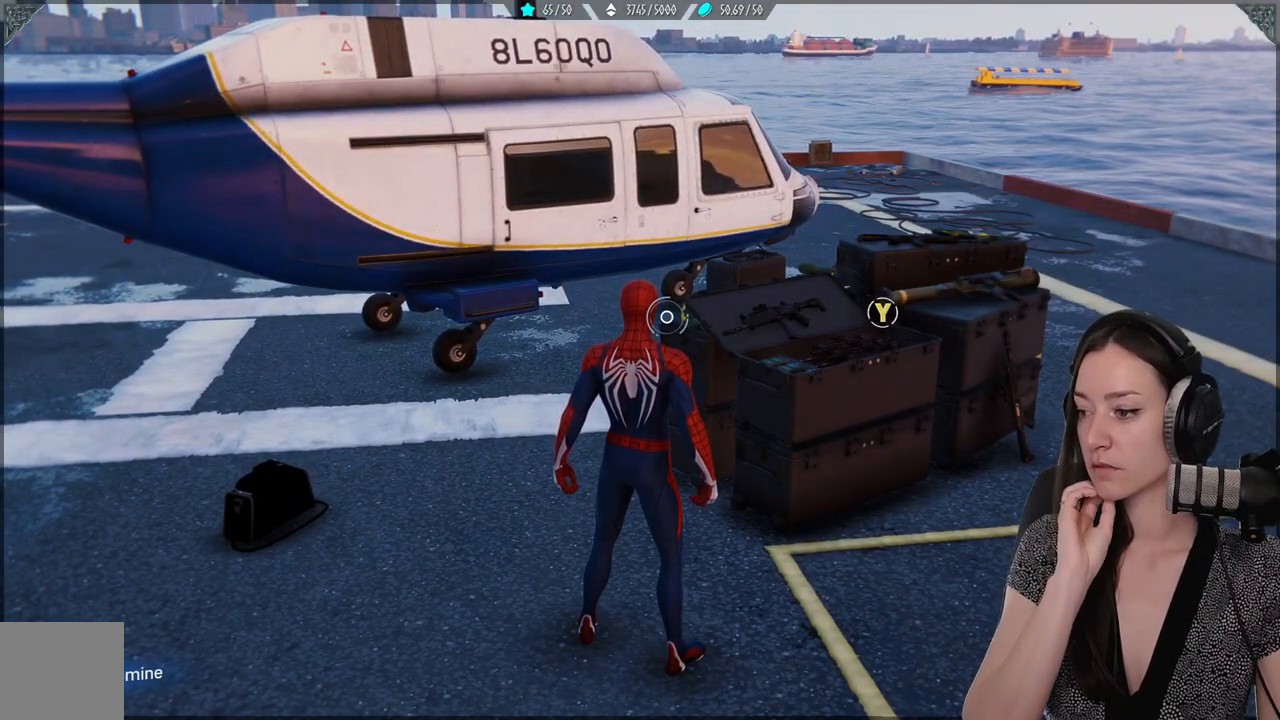
{"buttons": [], "left_stick": "center", "right_stick": "center", "events": []}
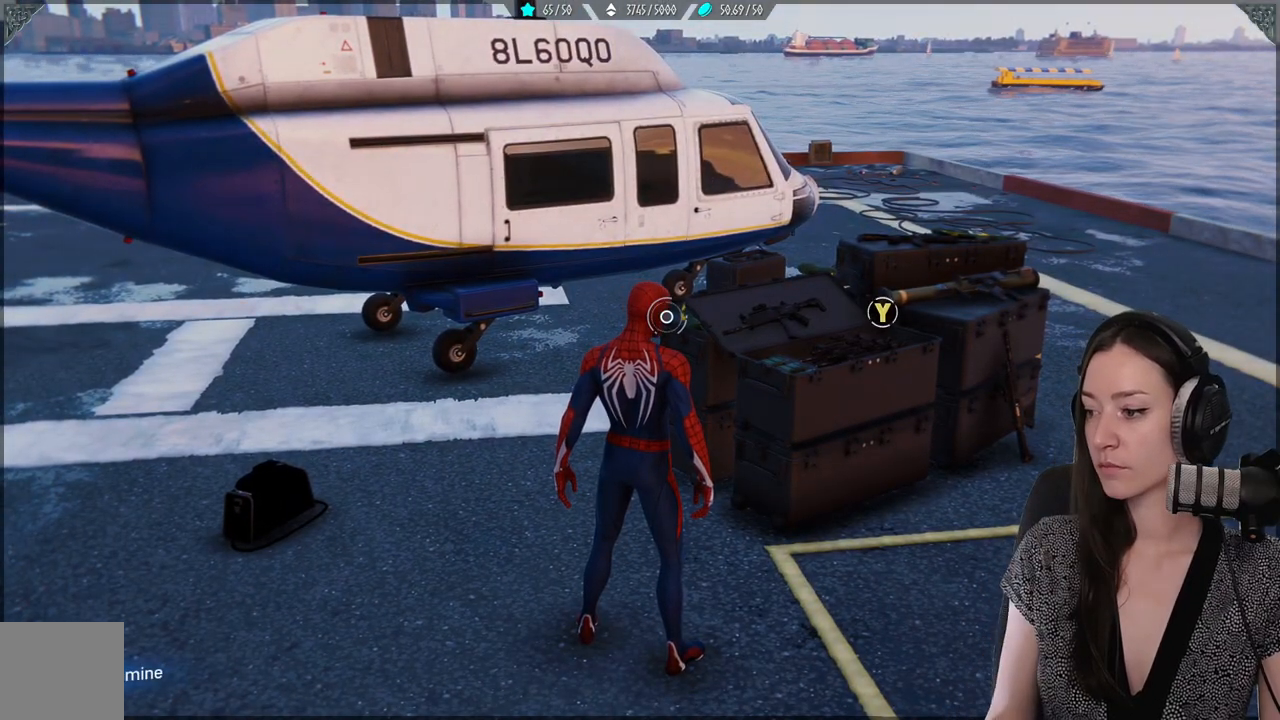
{"buttons": [], "left_stick": "center", "right_stick": "center", "events": [[233, "right_stick", "left"], [383, "right_stick", "center"]]}
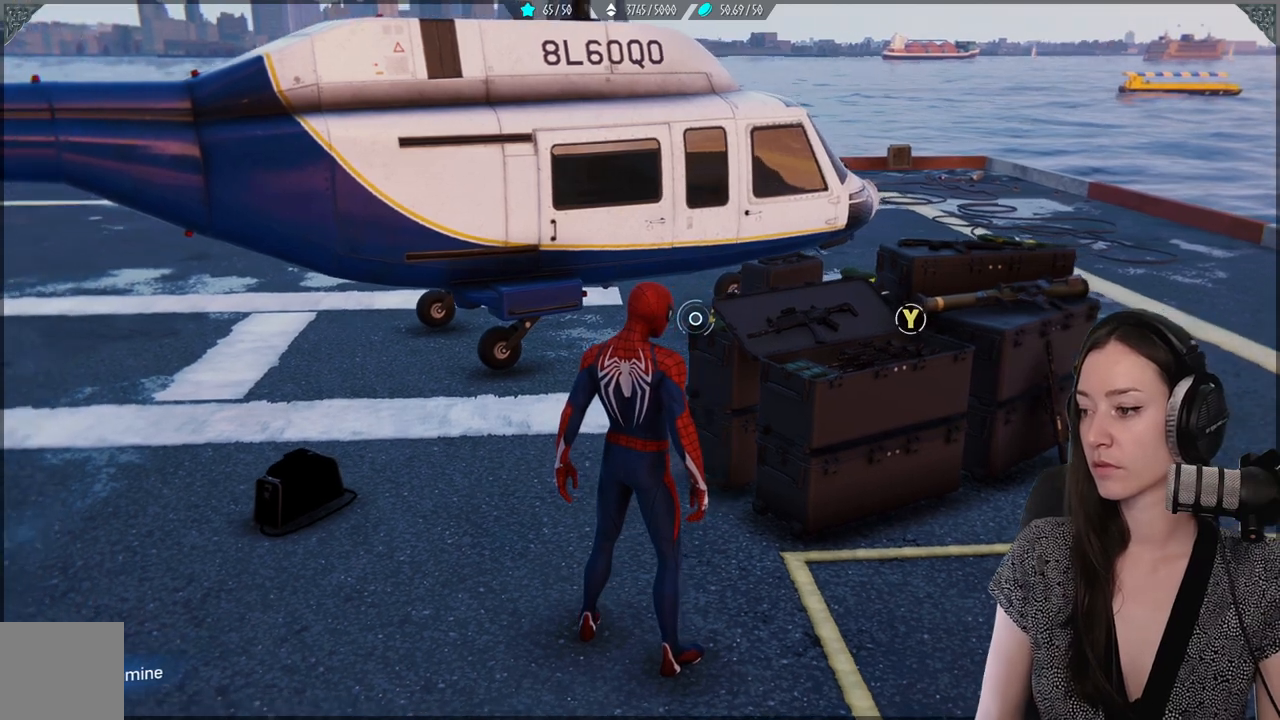
{"buttons": [], "left_stick": "center", "right_stick": "up-right", "events": [[467, "right_stick", "up-right"]]}
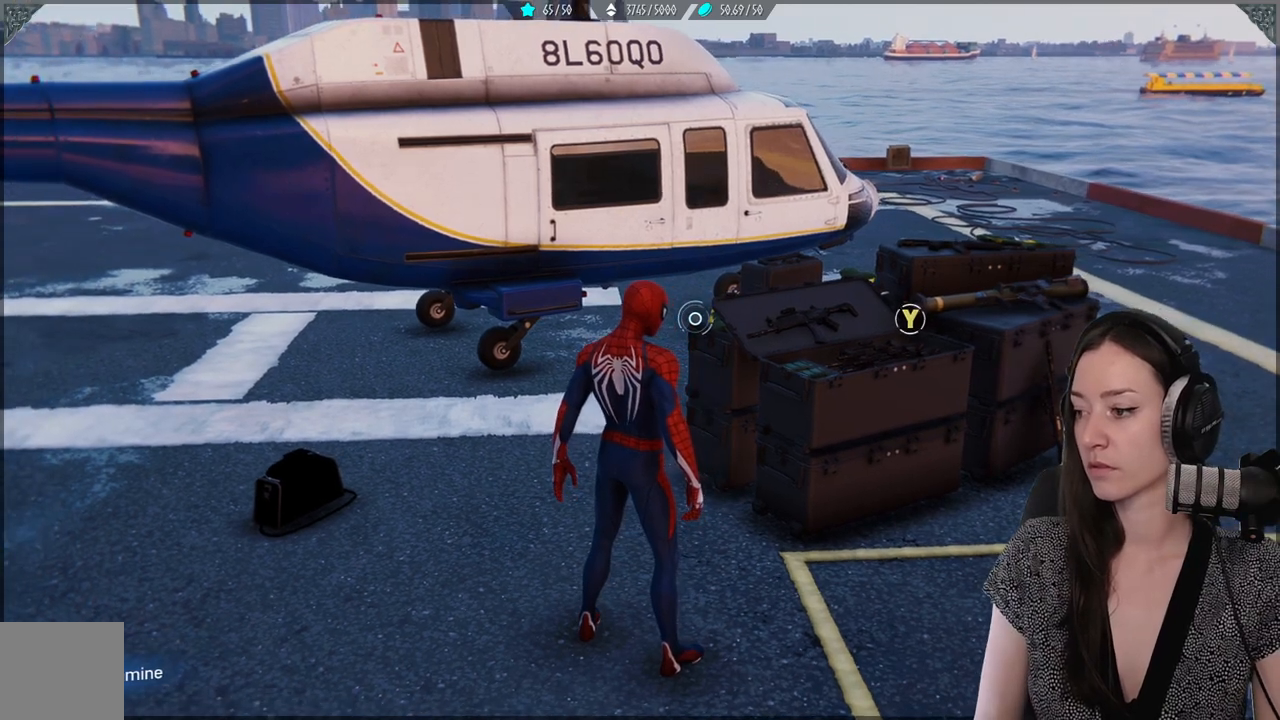
{"buttons": [], "left_stick": "center", "right_stick": "center", "events": [[117, "right_stick", "center"]]}
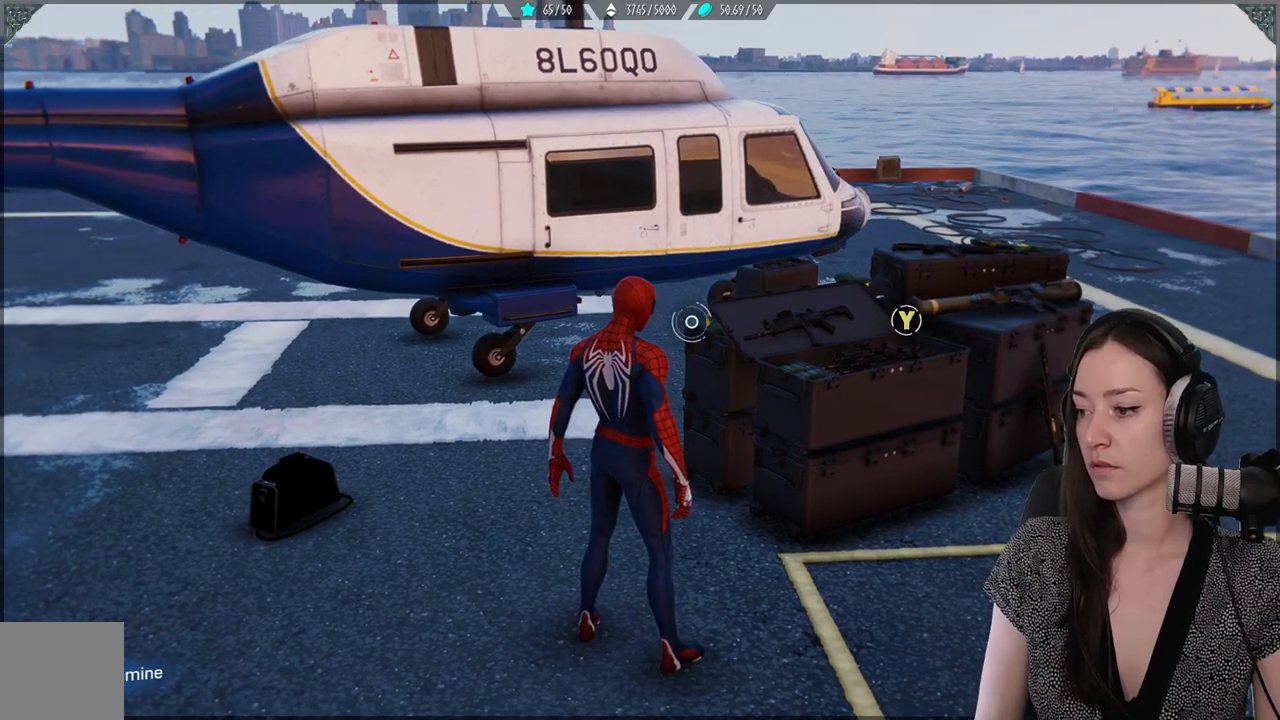
{"buttons": [], "left_stick": "center", "right_stick": "center", "events": [[233, "right_stick", "up-right"], [367, "right_stick", "center"]]}
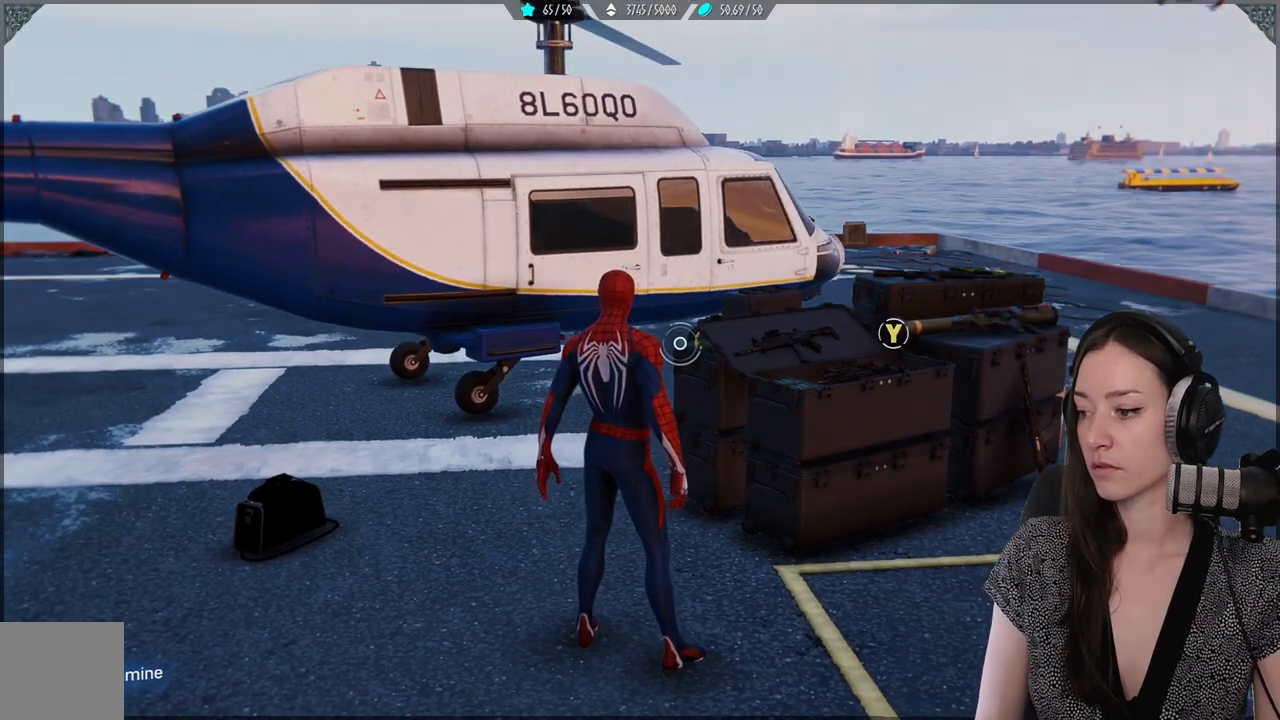
{"buttons": [], "left_stick": "center", "right_stick": "up-right", "events": [[383, "right_stick", "up-right"]]}
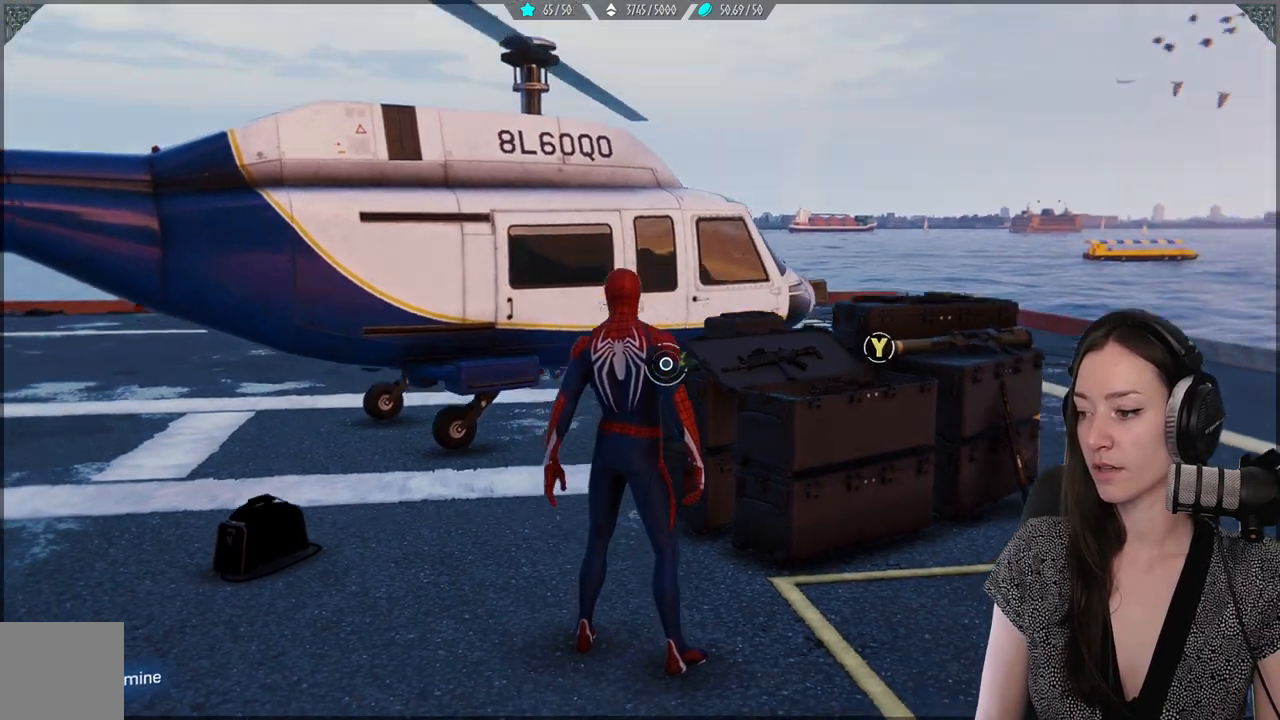
{"buttons": [], "left_stick": "center", "right_stick": "center", "events": [[50, "right_stick", "center"]]}